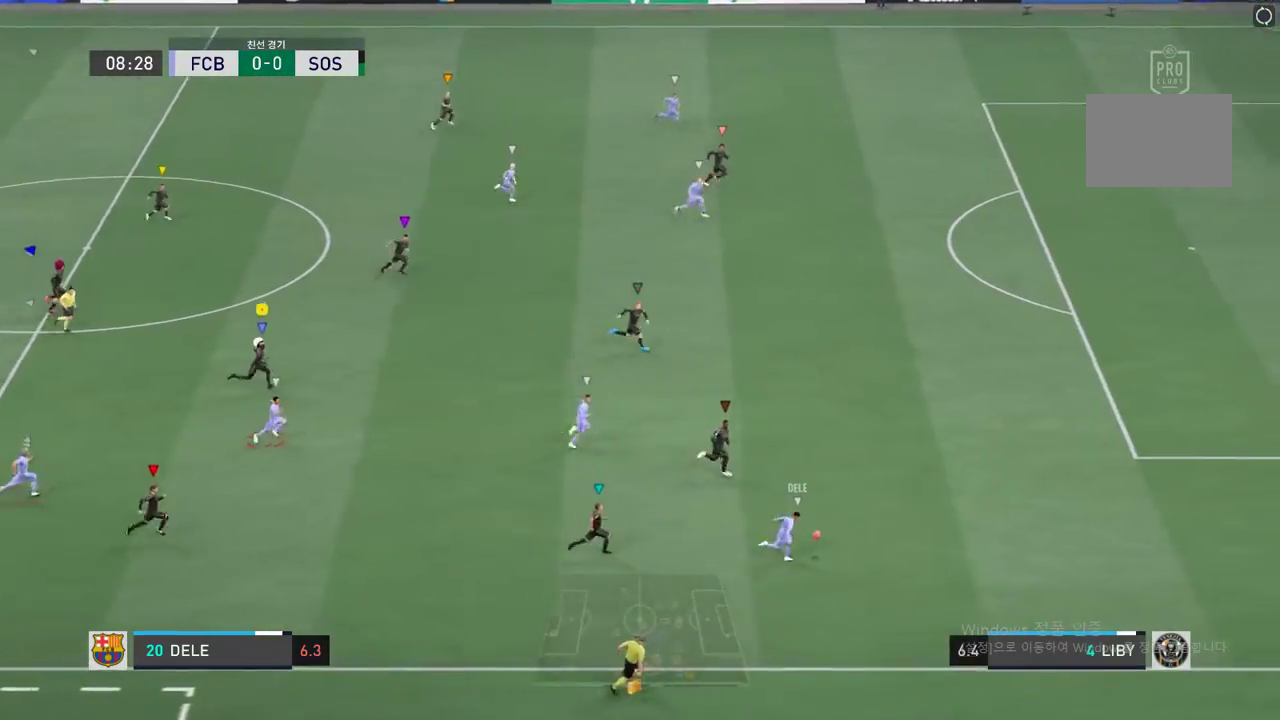
Gameplay with a controller (Xbox layout); each line is a JSON object with the inputs held at the frame after it. "events" lists button and stick changes between this image and that frame as [ms after this image, input, new state], when the widget could be followed in between. Not read: L3 R2 R3 right_stick.
{"buttons": [], "left_stick": "right", "events": []}
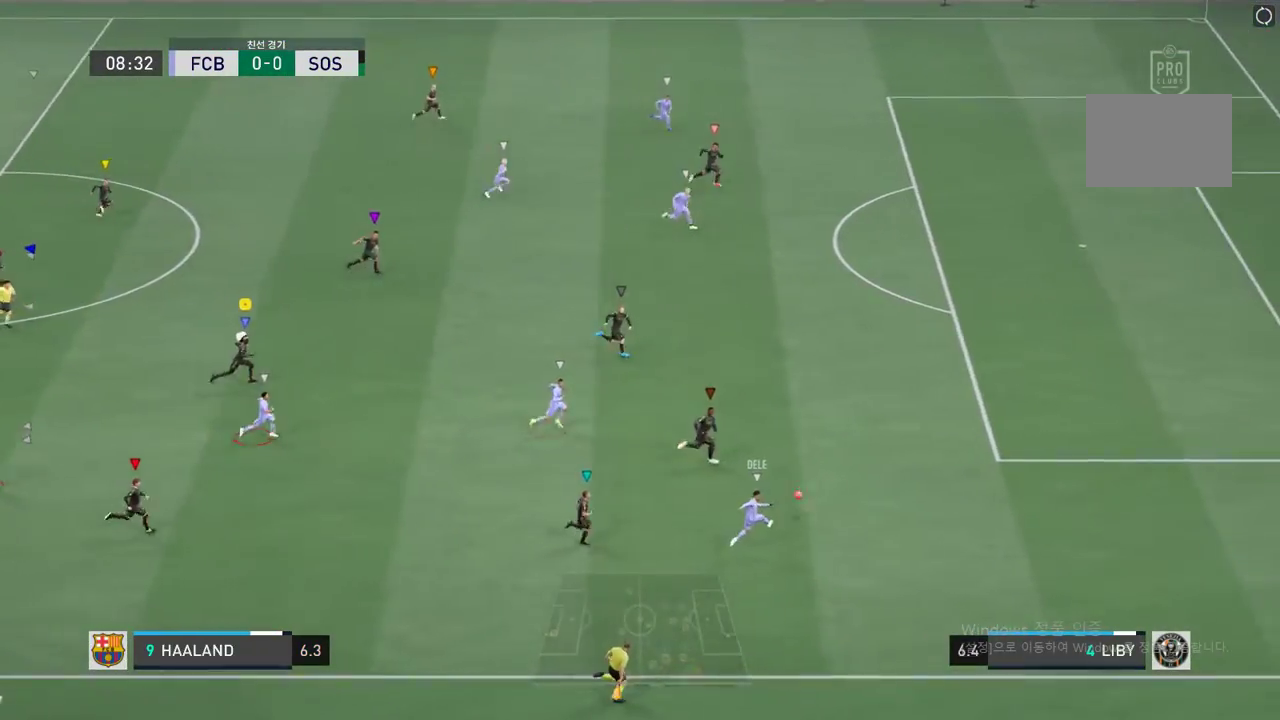
{"buttons": [], "left_stick": "right", "events": []}
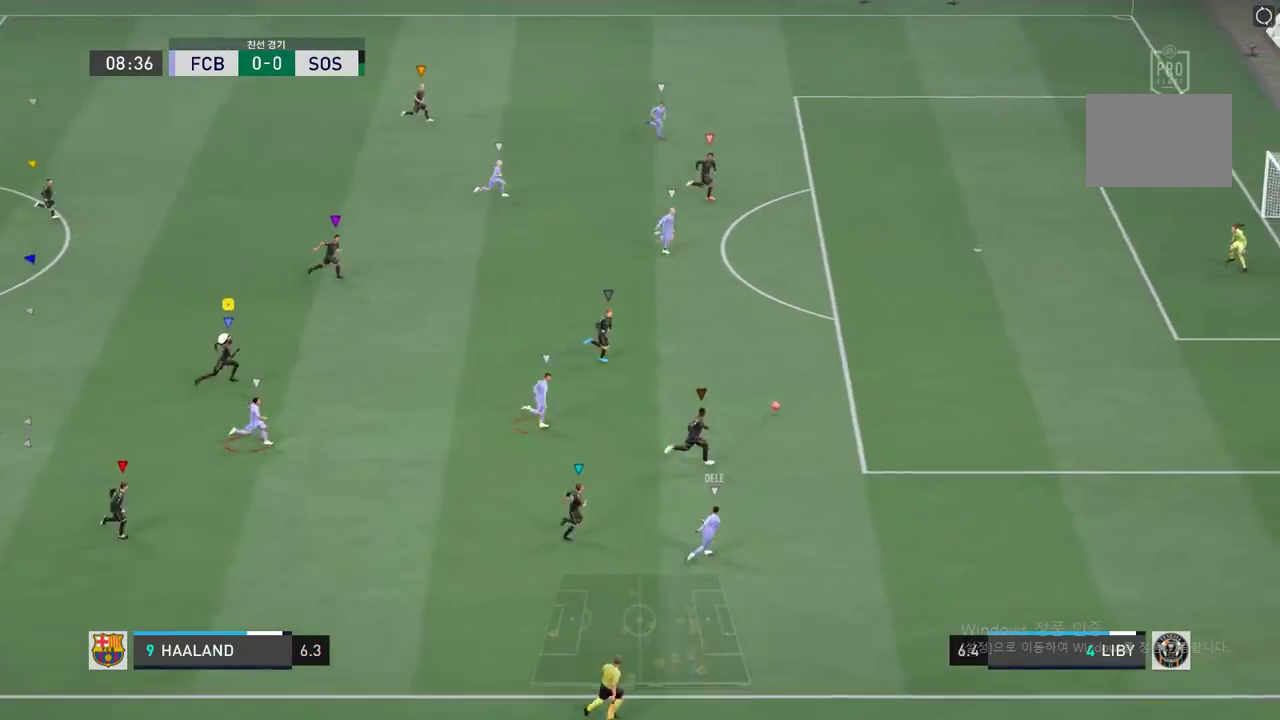
{"buttons": [], "left_stick": "right", "events": []}
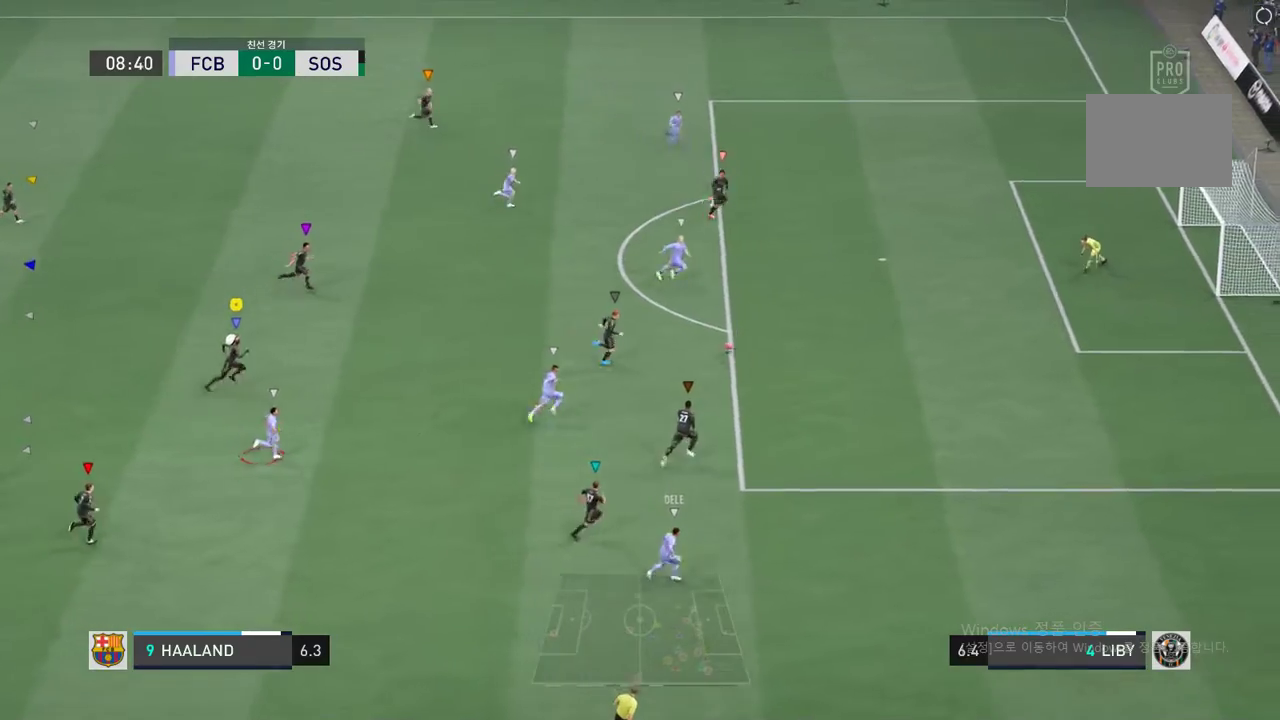
{"buttons": [], "left_stick": "right", "events": []}
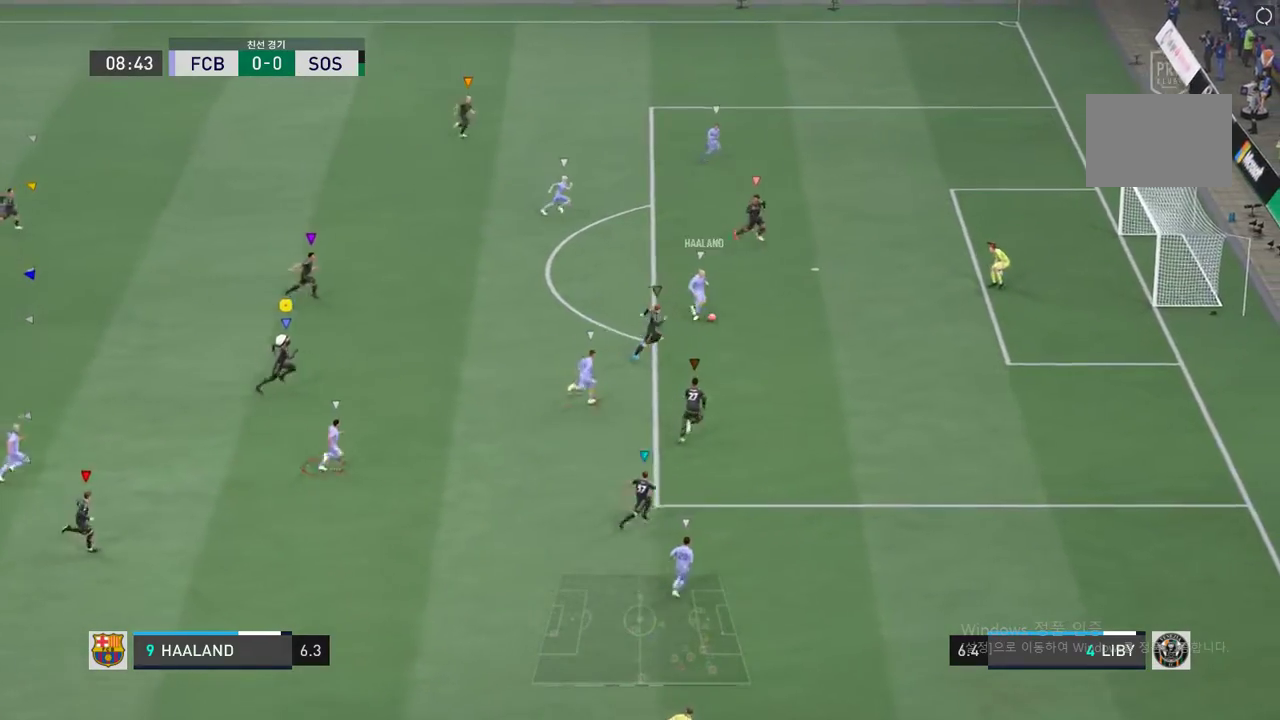
{"buttons": [], "left_stick": "right", "events": []}
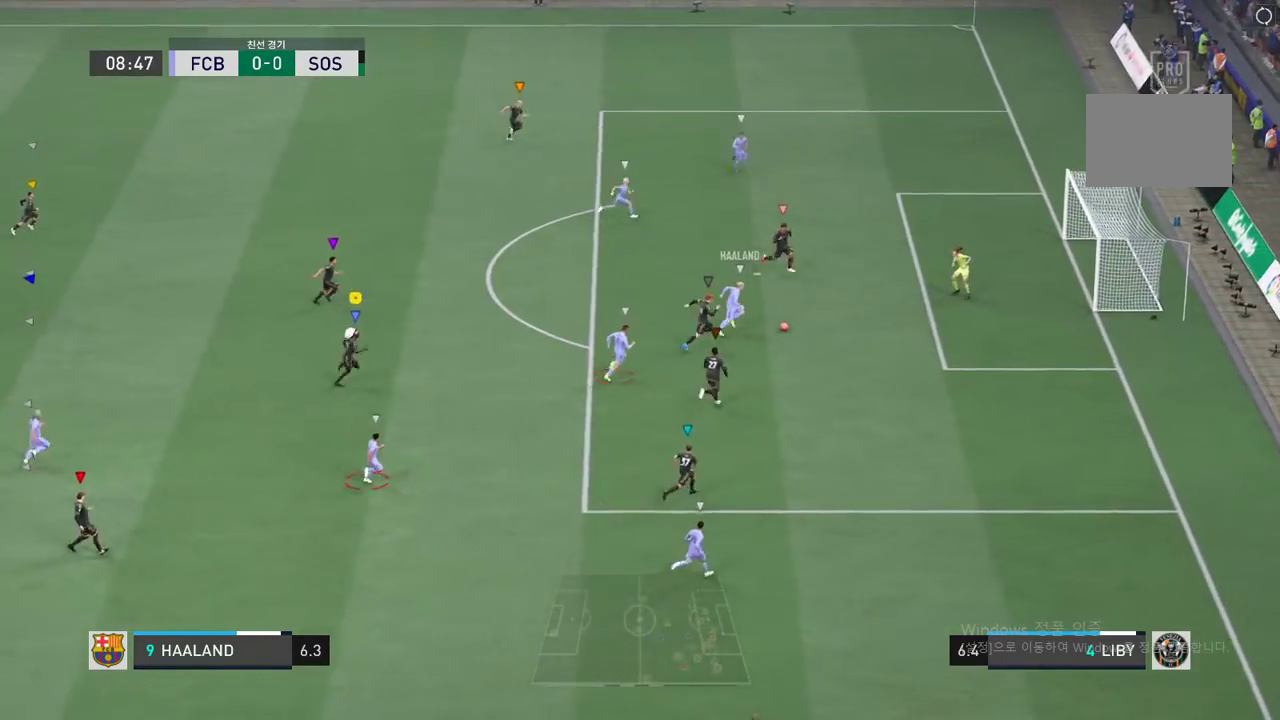
{"buttons": [], "left_stick": "right", "events": []}
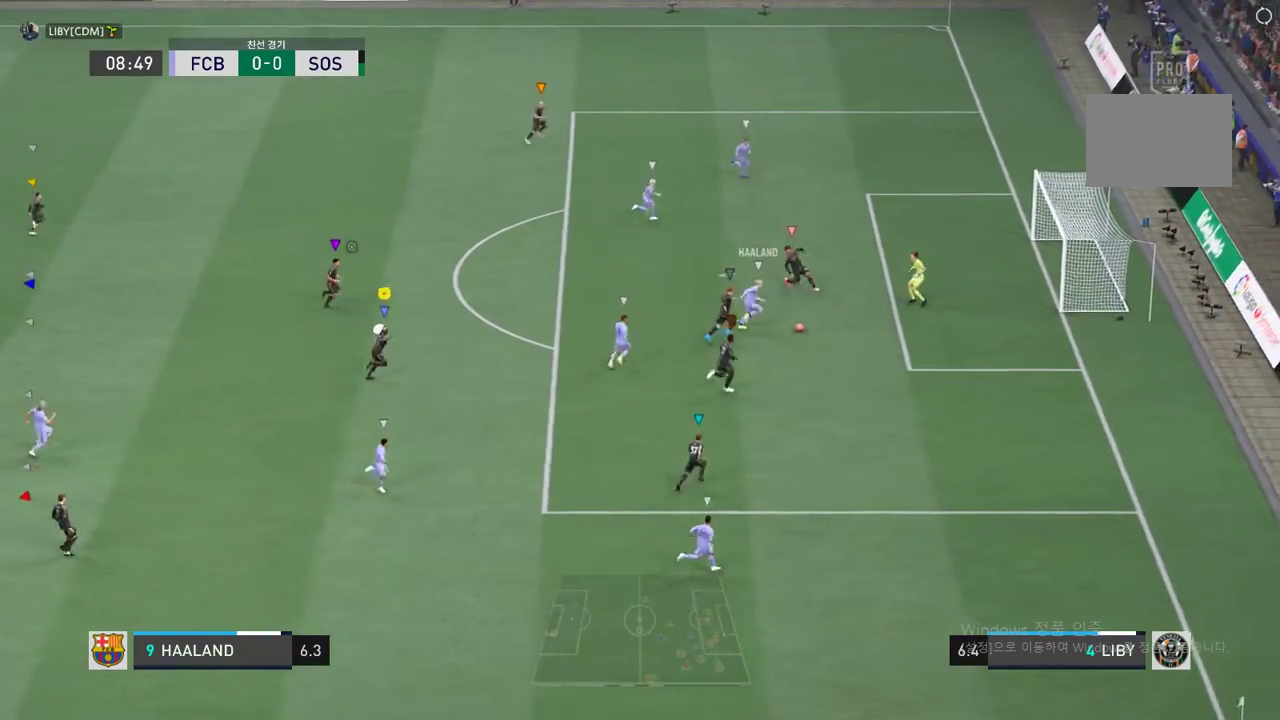
{"buttons": [], "left_stick": "center", "events": [[117, "left_stick", "up-right"], [250, "left_stick", "right"], [484, "left_stick", "center"]]}
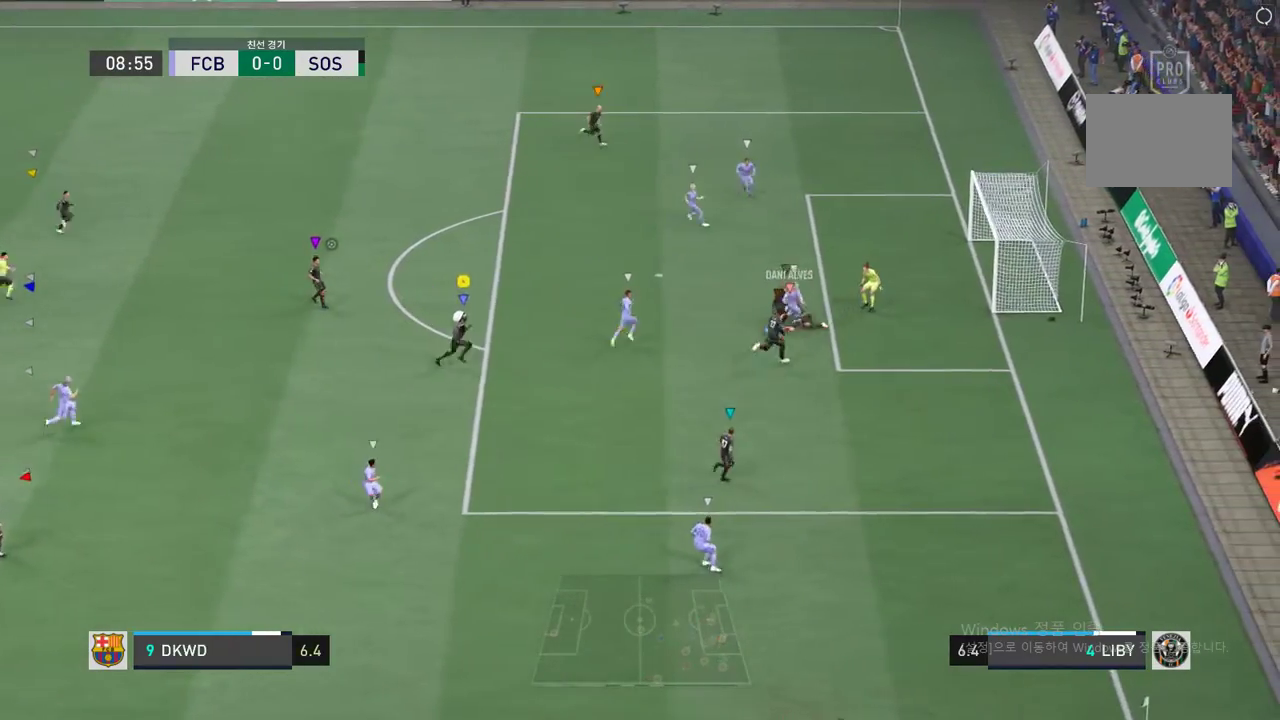
{"buttons": [], "left_stick": "center", "events": []}
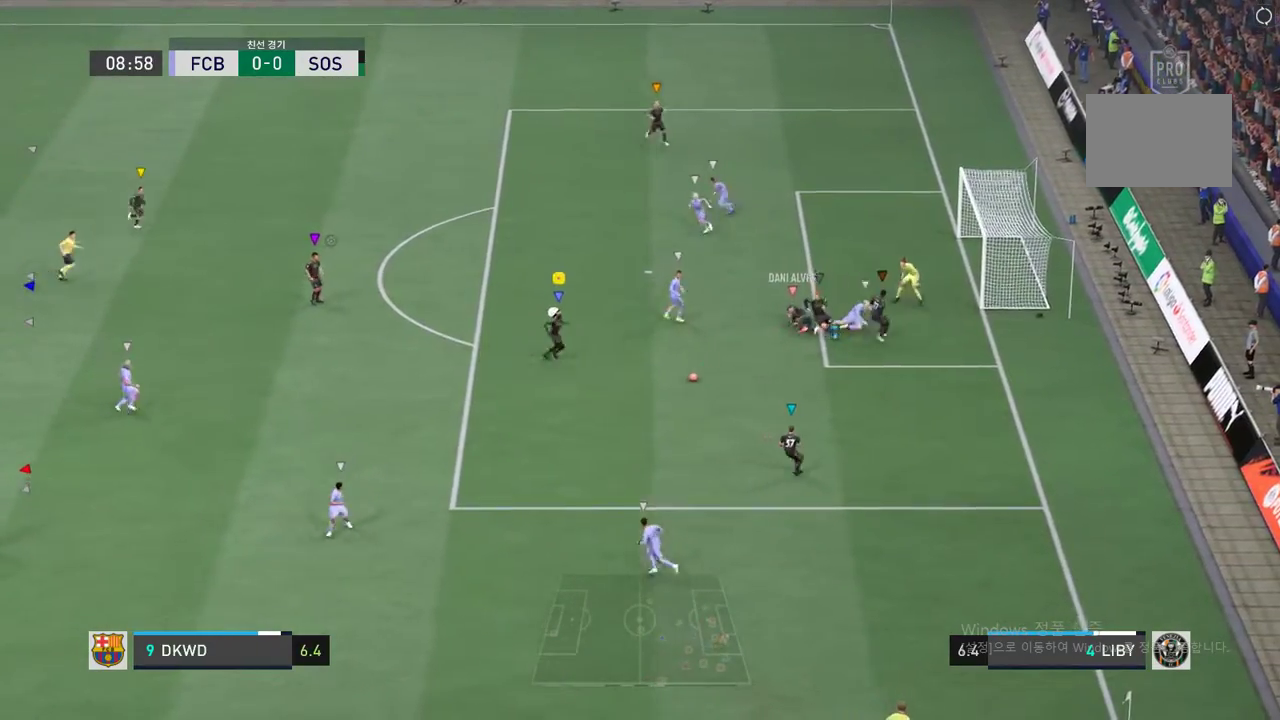
{"buttons": [], "left_stick": "down", "events": [[317, "left_stick", "down"]]}
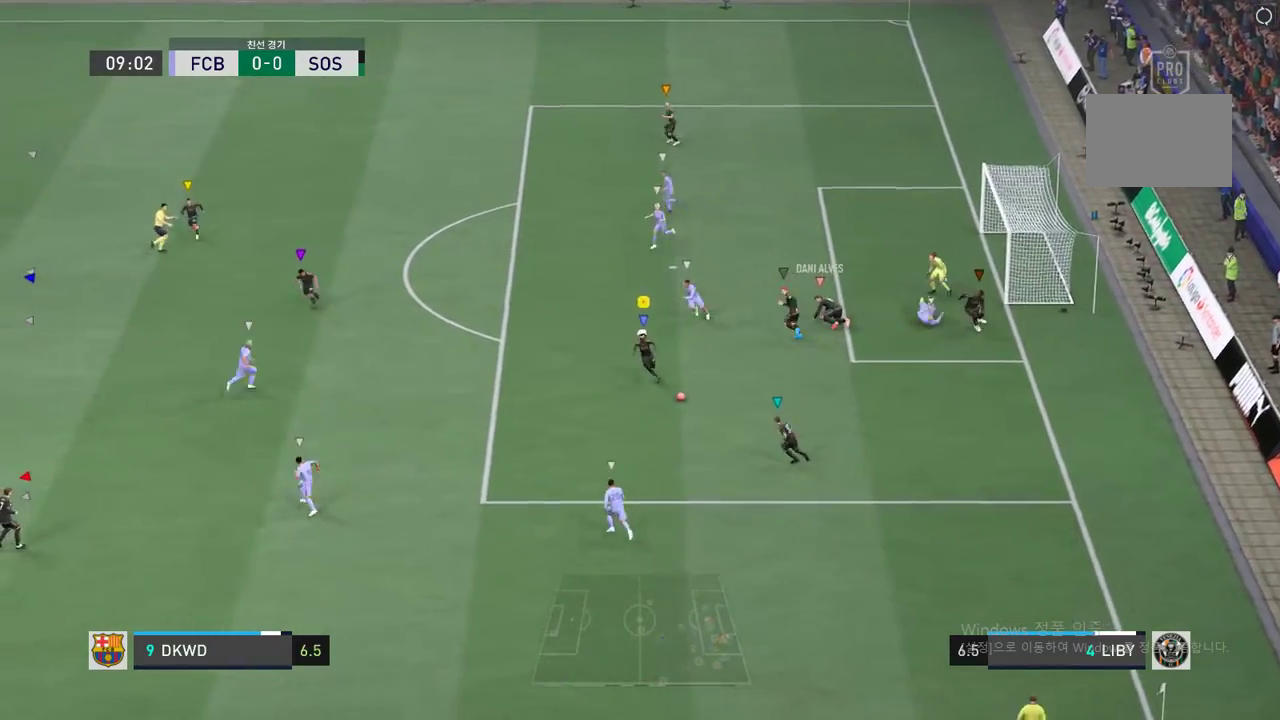
{"buttons": [], "left_stick": "center", "events": [[234, "left_stick", "center"]]}
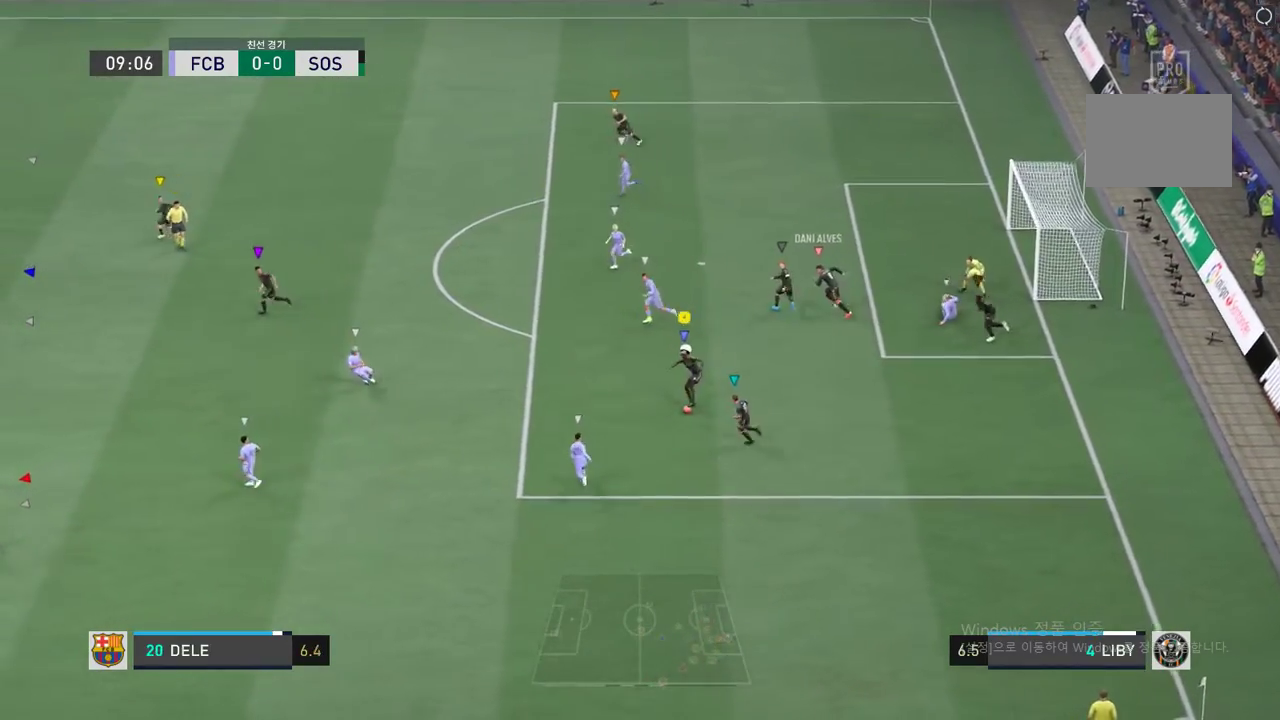
{"buttons": [], "left_stick": "up-right", "events": [[183, "left_stick", "right"], [217, "L2", "down"], [283, "left_stick", "up-right"], [317, "L2", "up"]]}
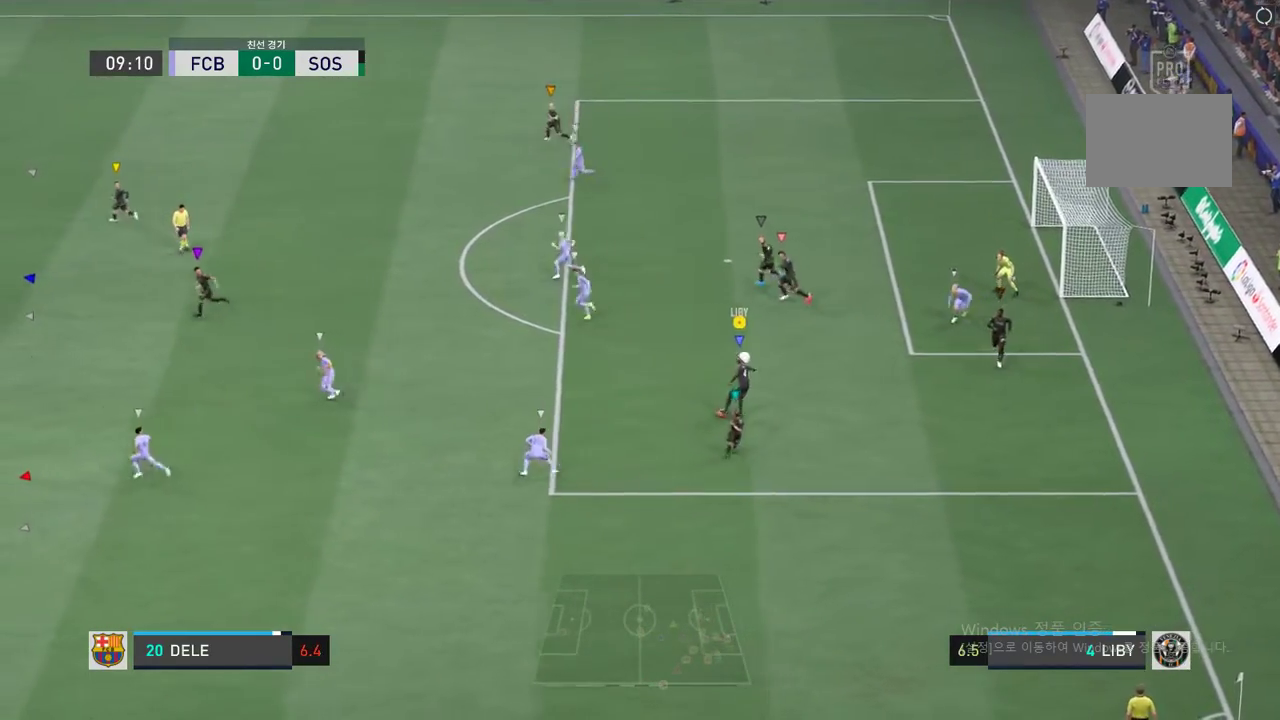
{"buttons": [], "left_stick": "center", "events": [[34, "left_stick", "center"]]}
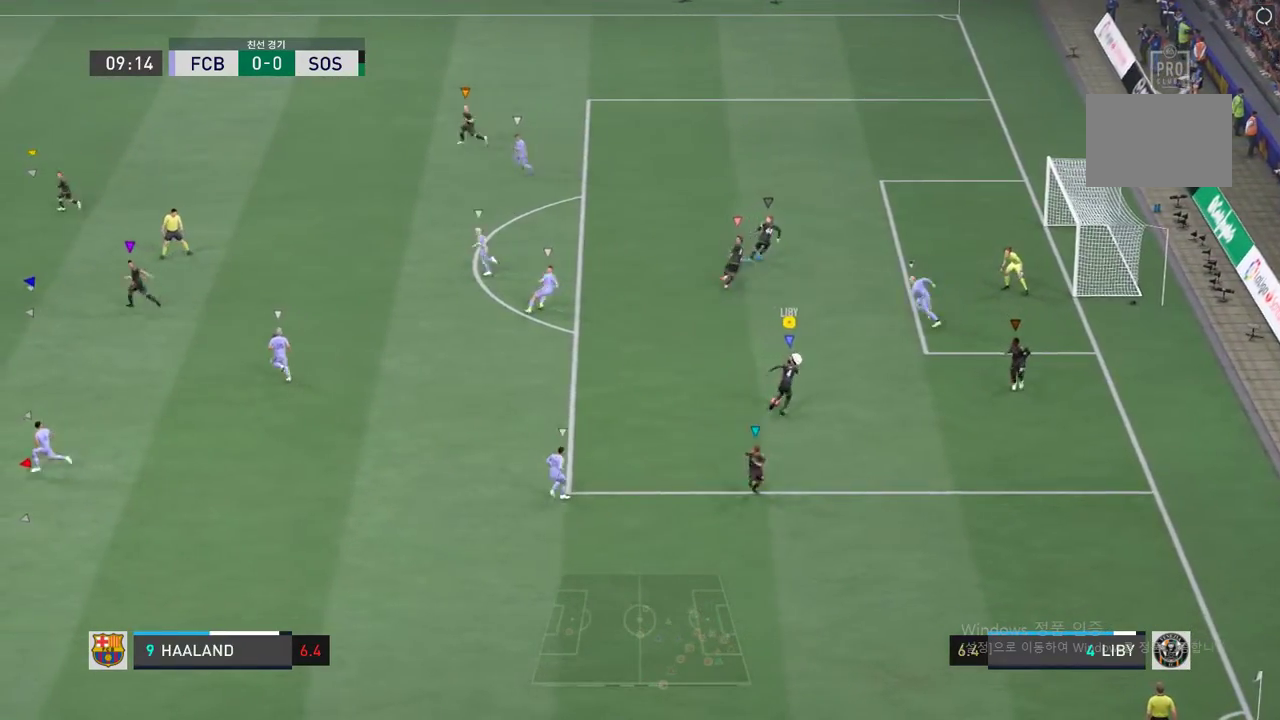
{"buttons": [], "left_stick": "left", "events": [[368, "left_stick", "left"]]}
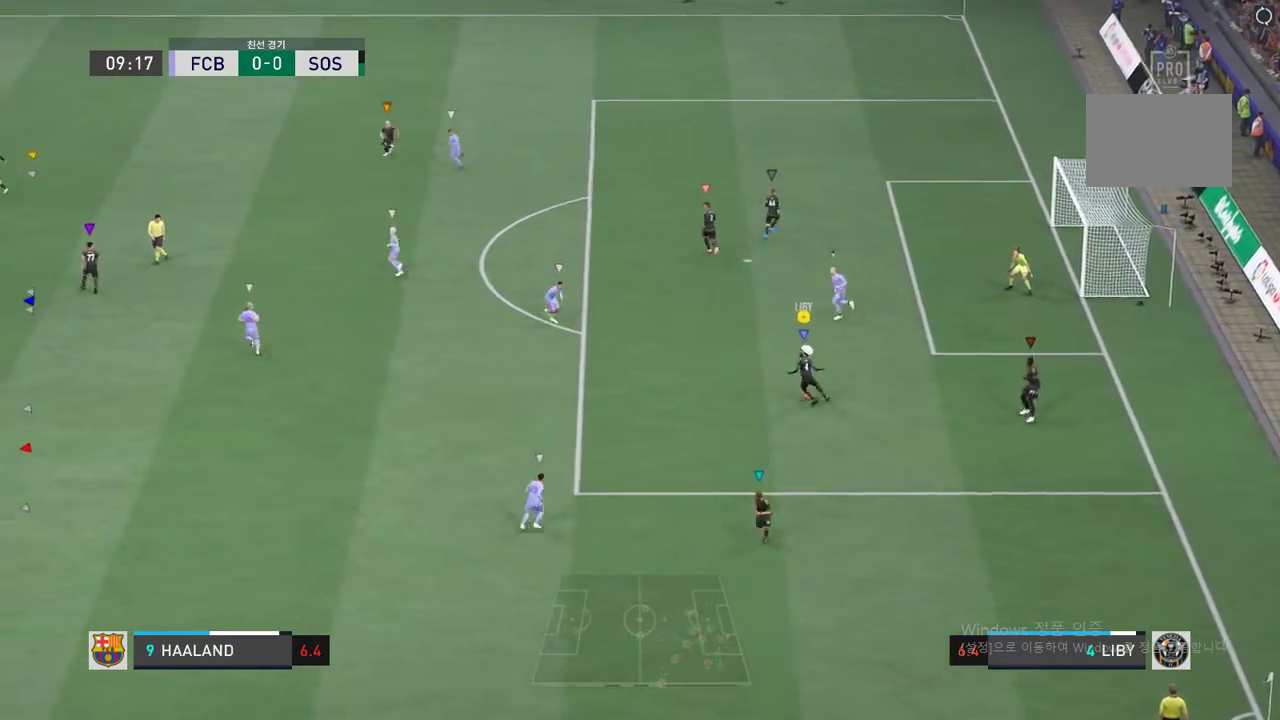
{"buttons": [], "left_stick": "down-left", "events": [[367, "left_stick", "down-left"]]}
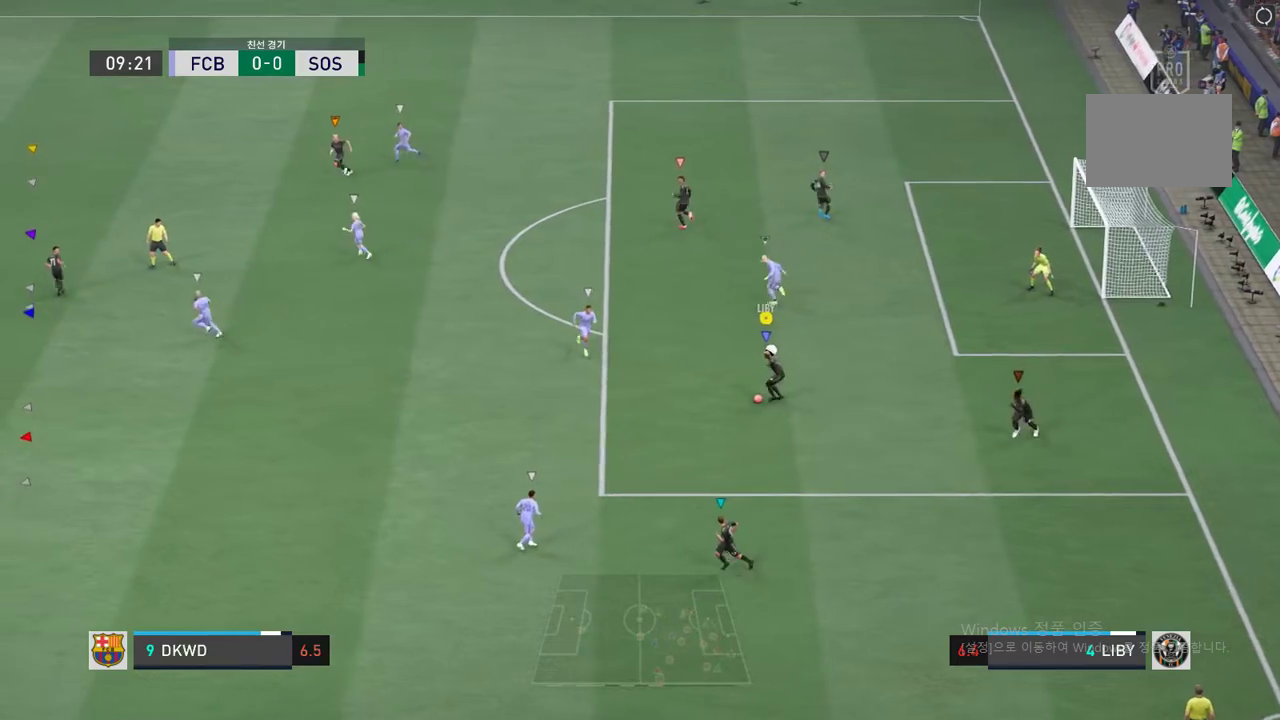
{"buttons": [], "left_stick": "down-left", "events": []}
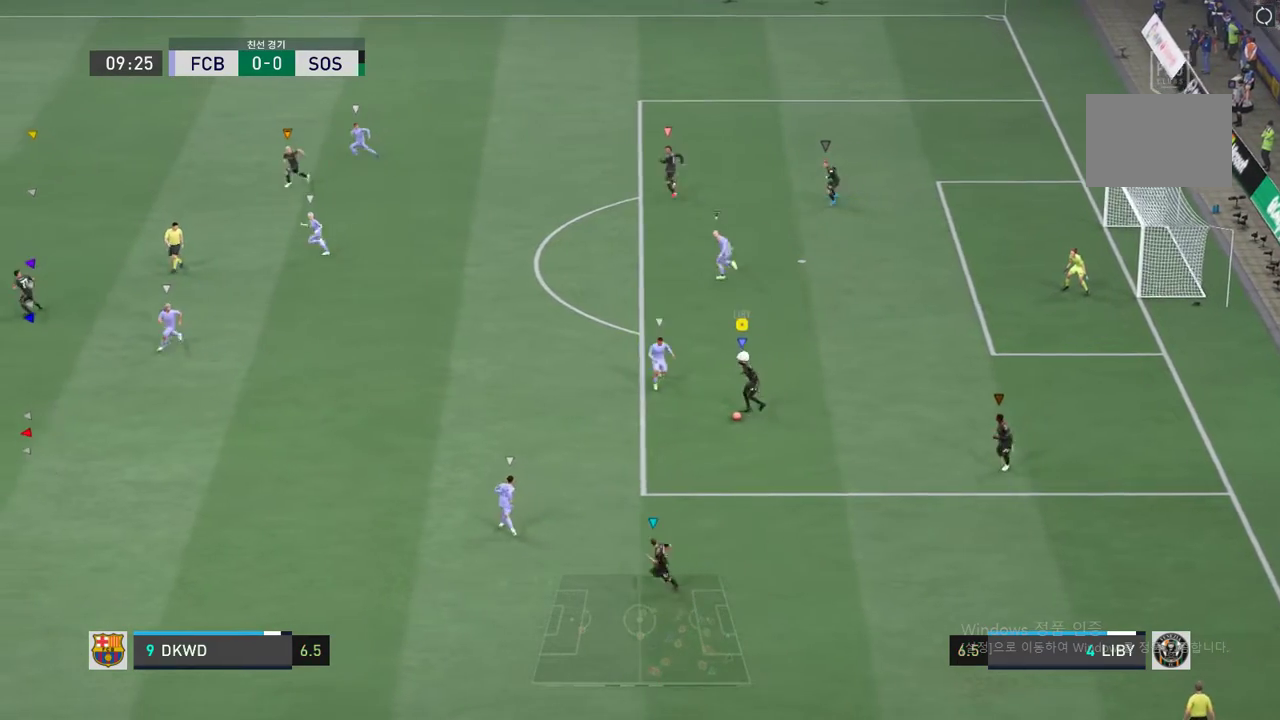
{"buttons": [], "left_stick": "down-right", "events": [[100, "left_stick", "down"], [367, "A", "down"], [384, "left_stick", "down-right"], [417, "A", "up"]]}
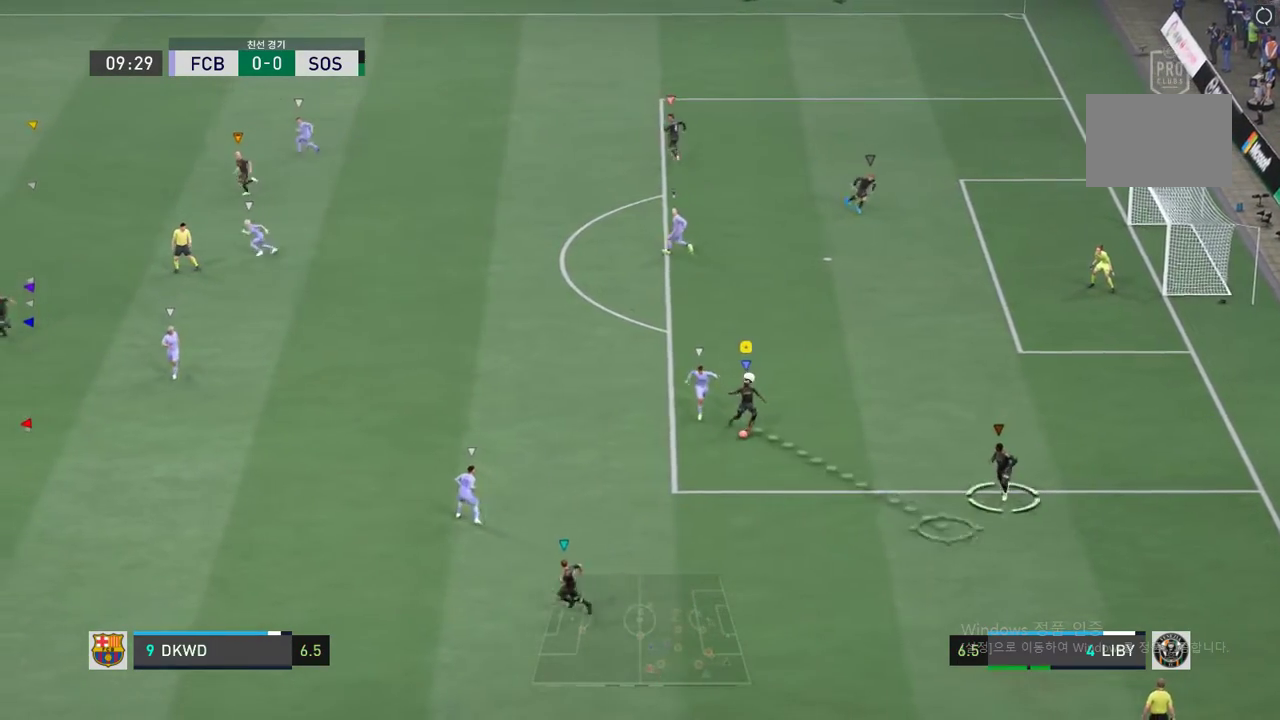
{"buttons": [], "left_stick": "down-left", "events": [[251, "left_stick", "down"], [384, "left_stick", "down-left"]]}
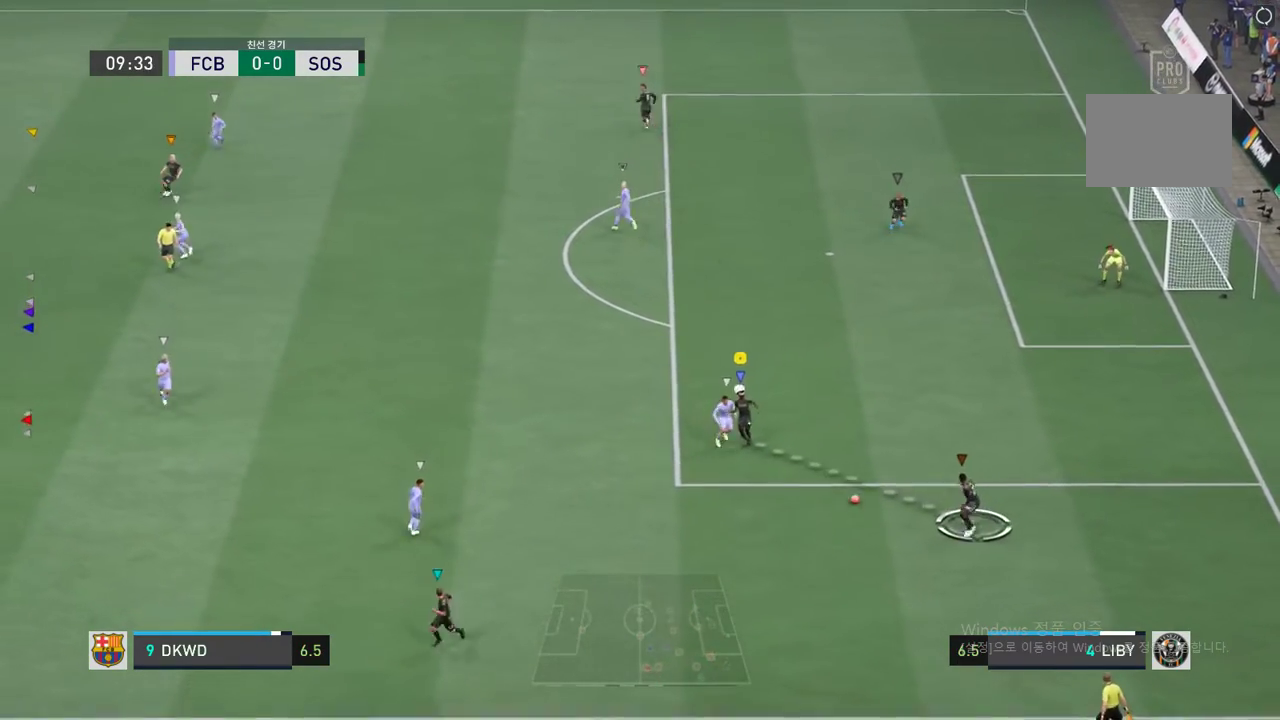
{"buttons": [], "left_stick": "left", "events": [[418, "left_stick", "left"]]}
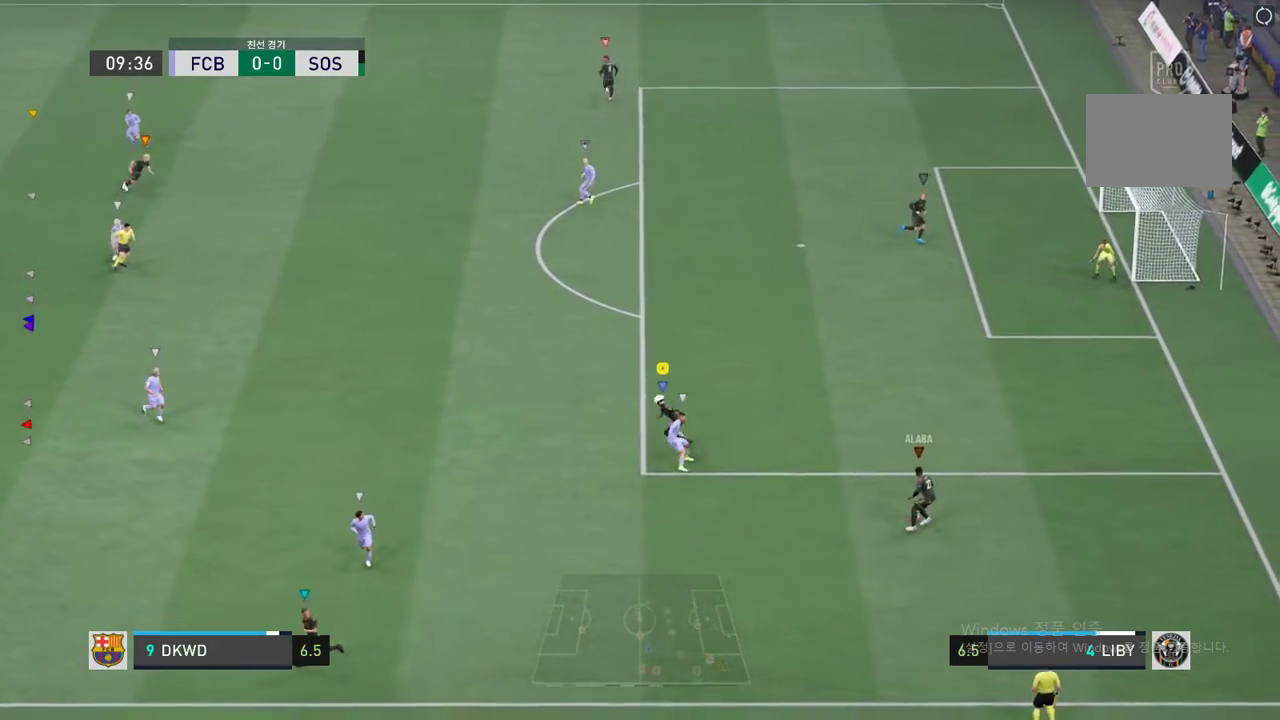
{"buttons": [], "left_stick": "up-left", "events": [[417, "left_stick", "up-left"]]}
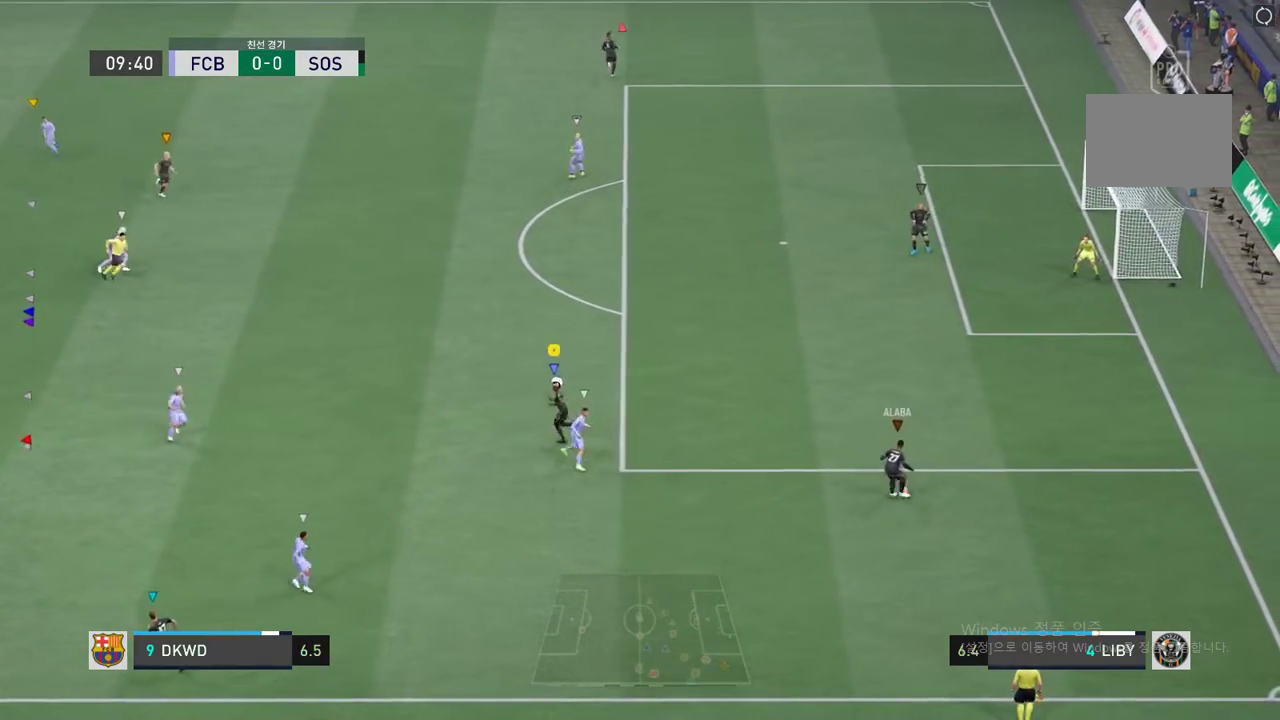
{"buttons": [], "left_stick": "up-left", "events": []}
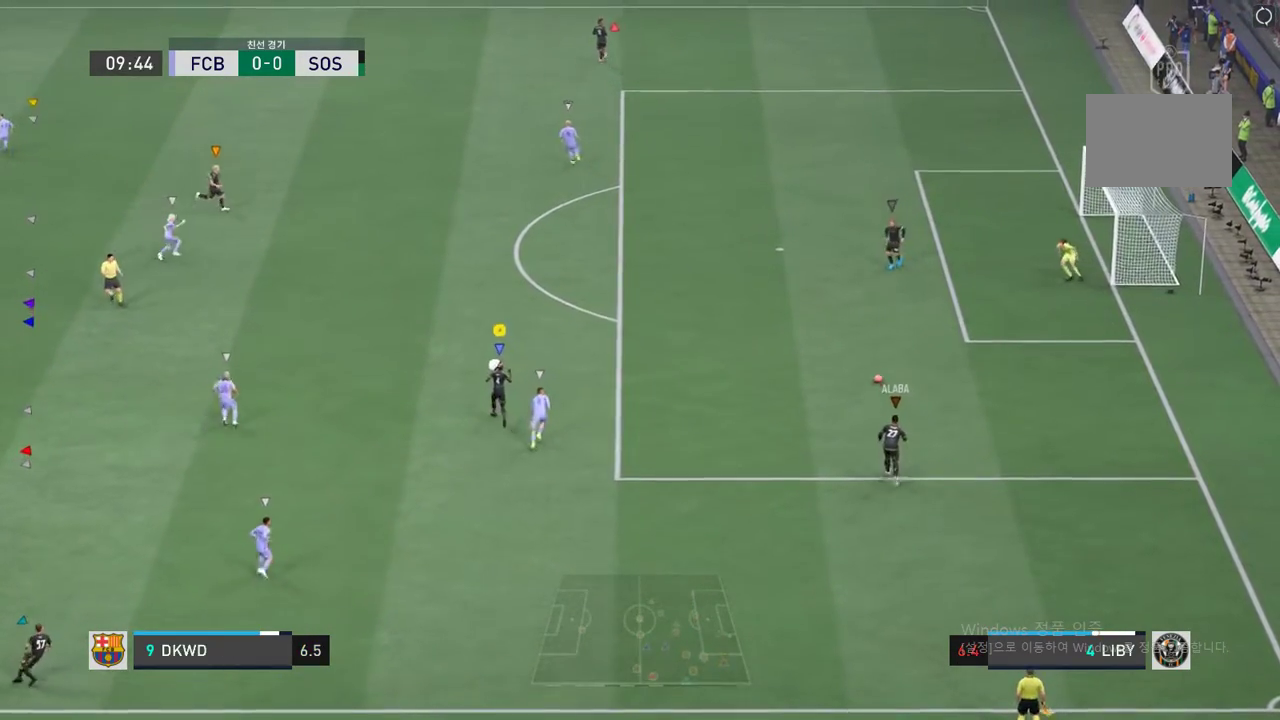
{"buttons": [], "left_stick": "up-left", "events": []}
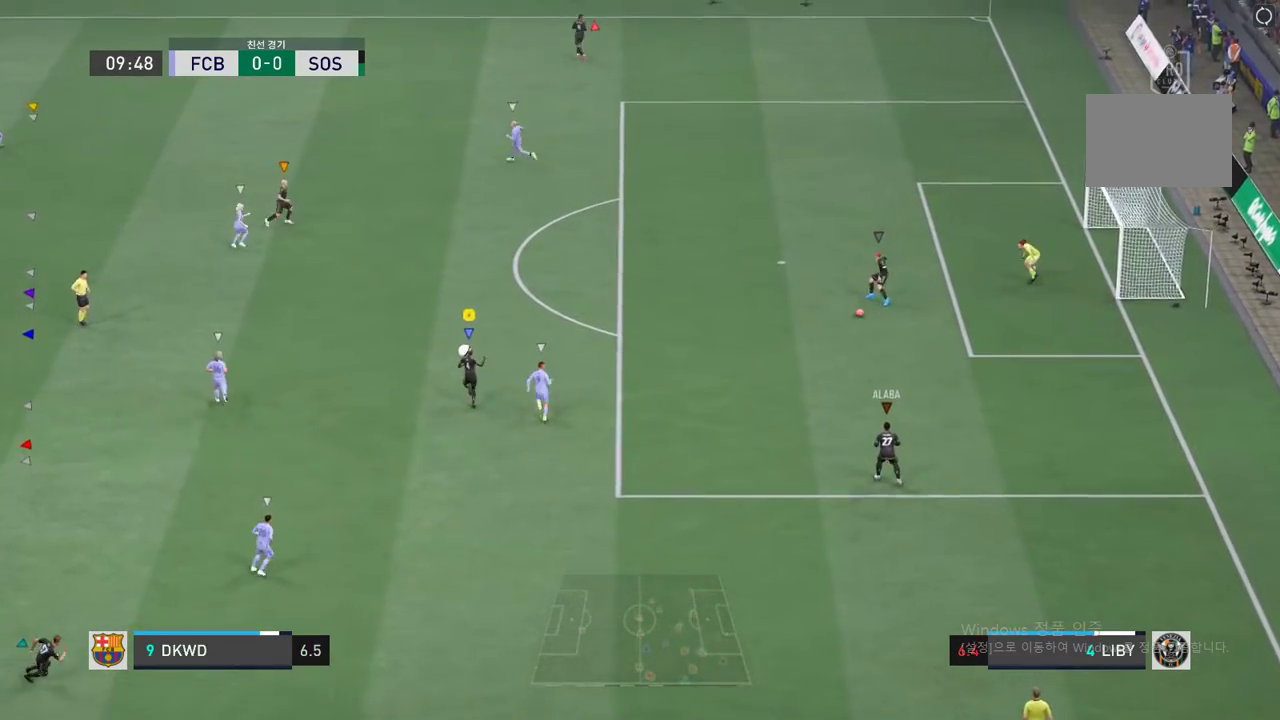
{"buttons": [], "left_stick": "up-left", "events": [[183, "left_stick", "center"], [434, "left_stick", "up-left"]]}
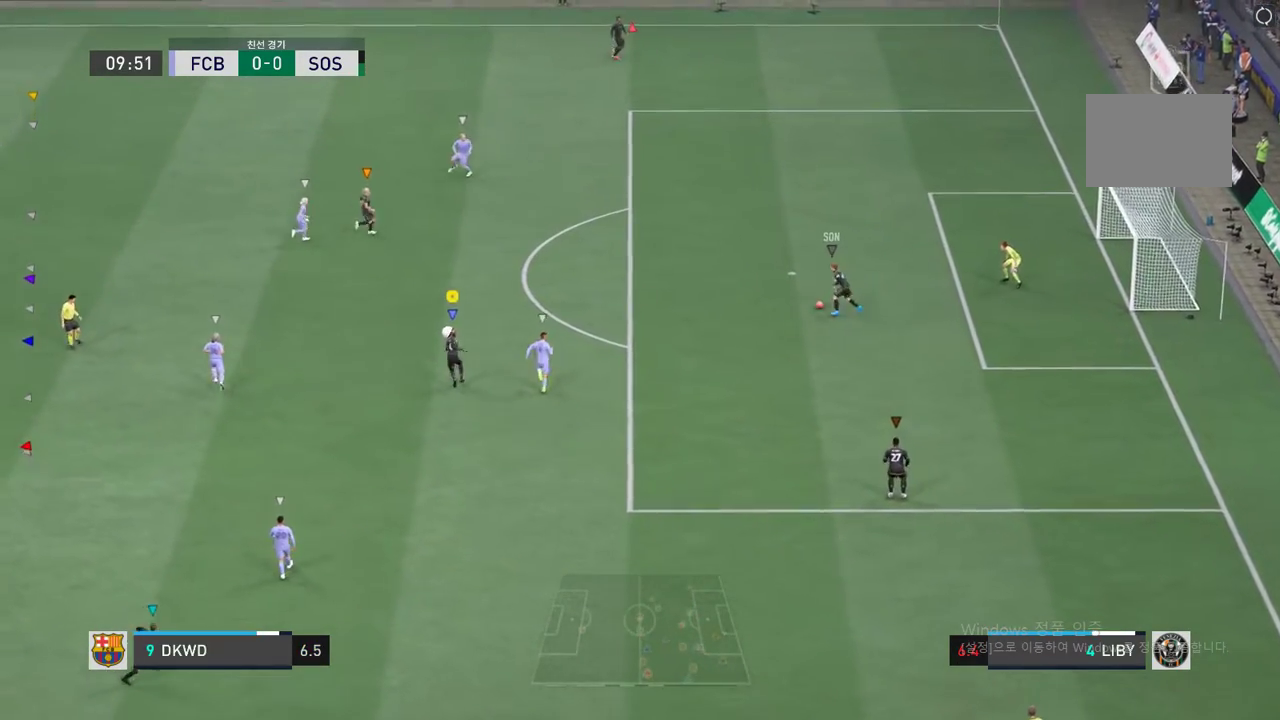
{"buttons": [], "left_stick": "up-left", "events": []}
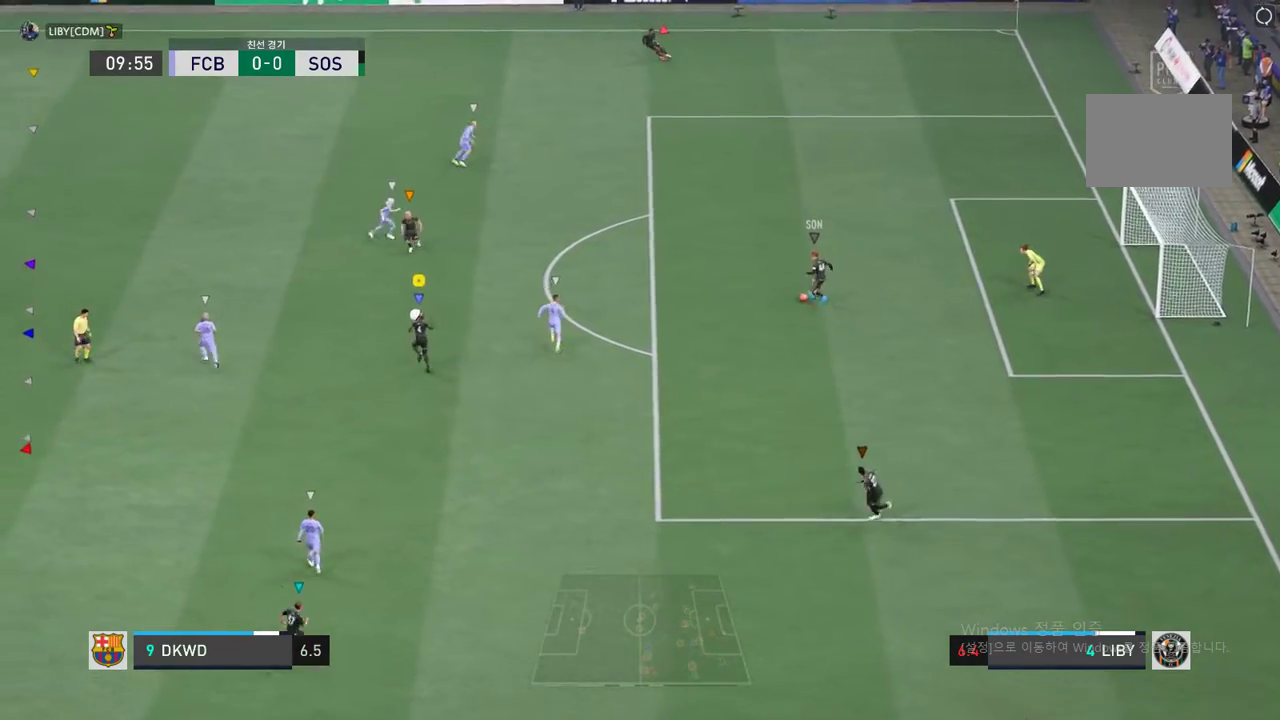
{"buttons": [], "left_stick": "up-left", "events": []}
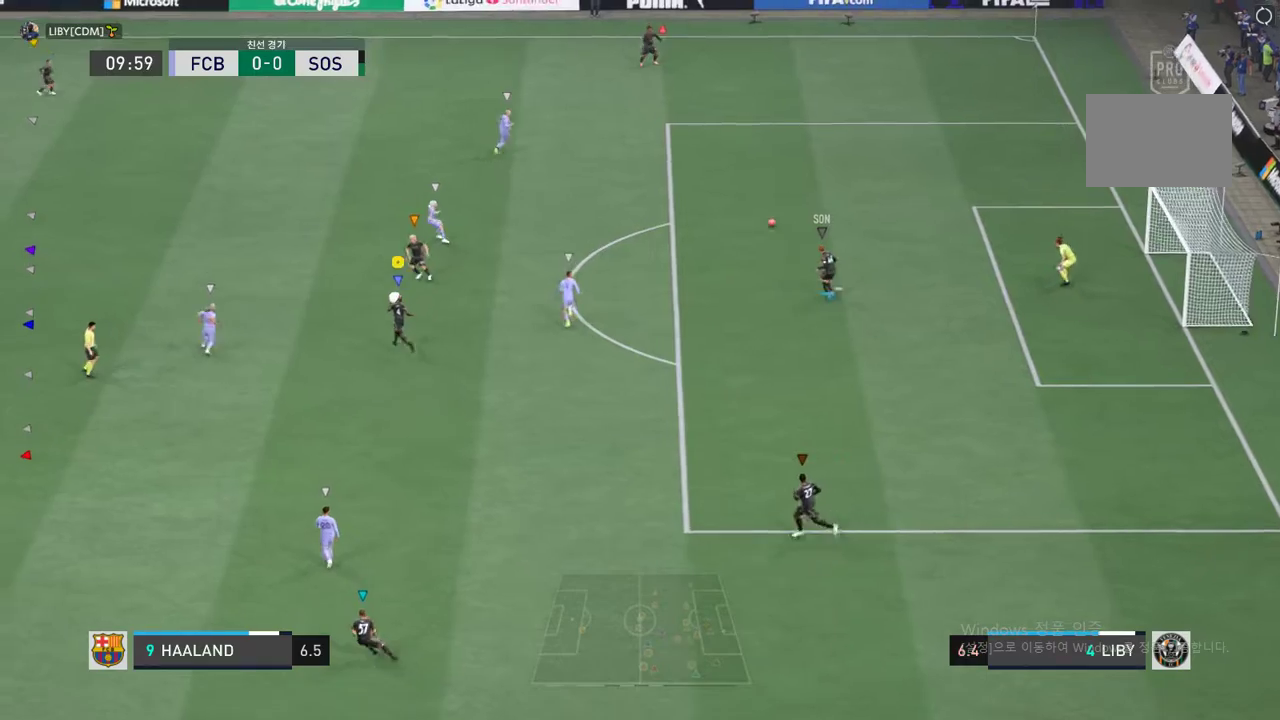
{"buttons": [], "left_stick": "up-left", "events": [[50, "left_stick", "center"], [434, "left_stick", "up-left"]]}
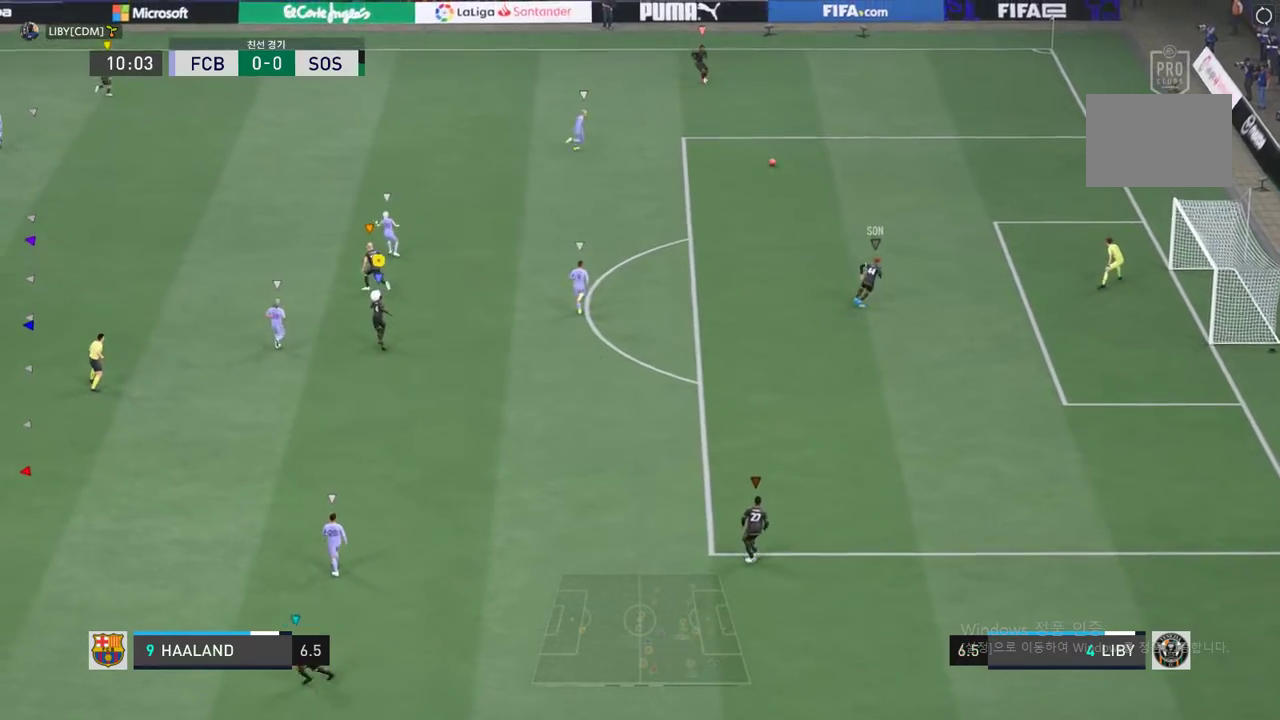
{"buttons": [], "left_stick": "up", "events": [[200, "left_stick", "up"]]}
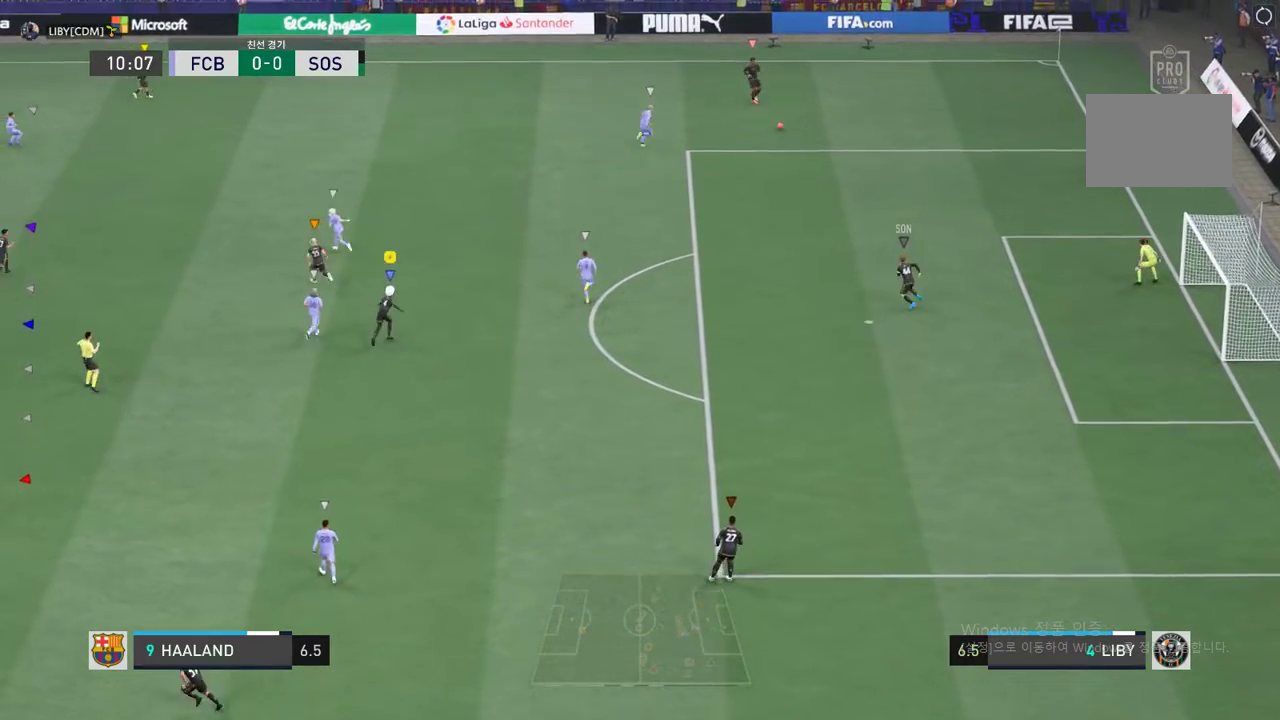
{"buttons": [], "left_stick": "up", "events": []}